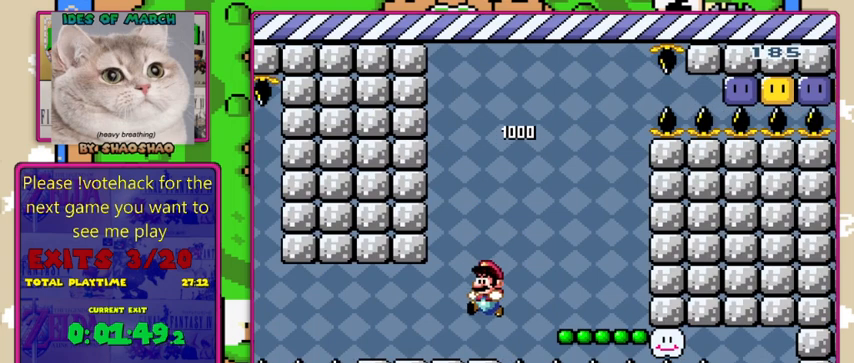
Gameplay with a controller (Nintendo layout); each line is a JSON object with the inputs held at the frame after it. "events" lists button and stick changes between this image and that frame as [ms after this image, input, new state], when the widget could be followed in between. Not read: L3 R3.
{"buttons": [], "events": []}
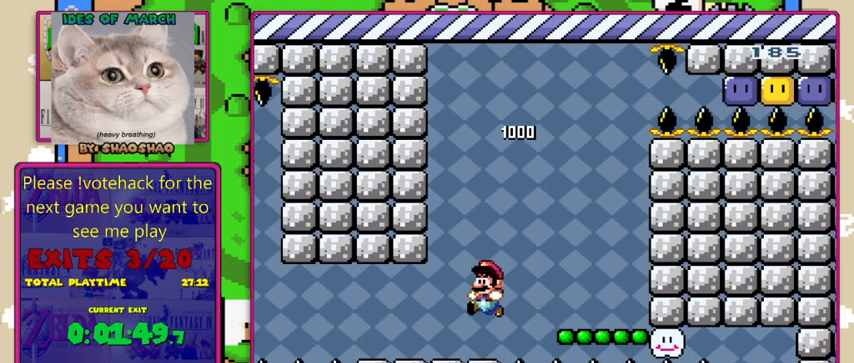
{"buttons": [], "events": []}
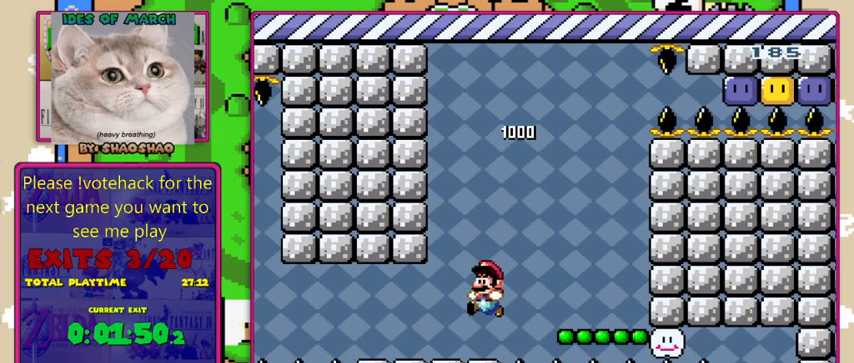
{"buttons": [], "events": []}
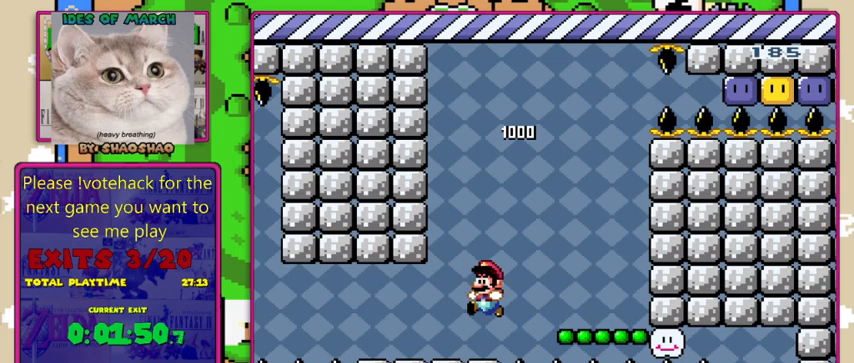
{"buttons": [], "events": [[333, "START", "down"], [433, "START", "up"]]}
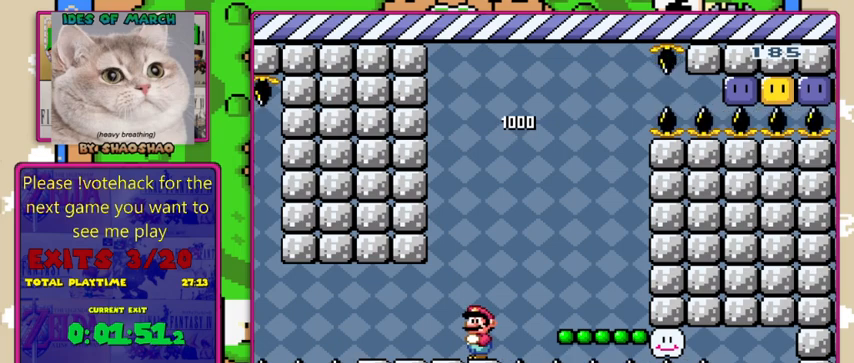
{"buttons": ["Y"], "events": [[100, "Y", "down"]]}
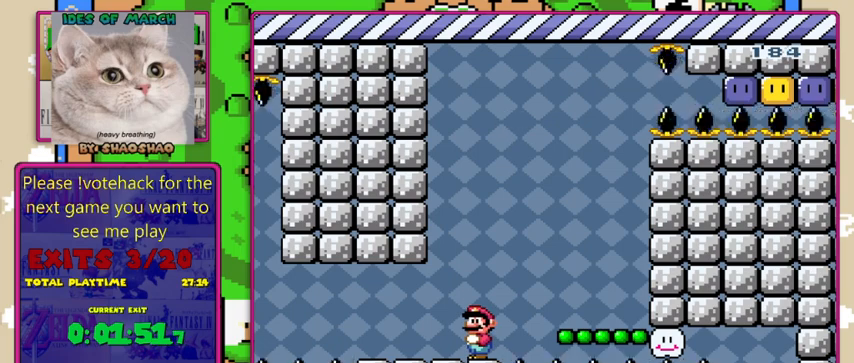
{"buttons": ["Y", "DPAD_DOWN"], "events": [[67, "B", "down"], [67, "DPAD_RIGHT", "down"], [400, "B", "up"], [400, "DPAD_RIGHT", "up"], [467, "DPAD_DOWN", "down"]]}
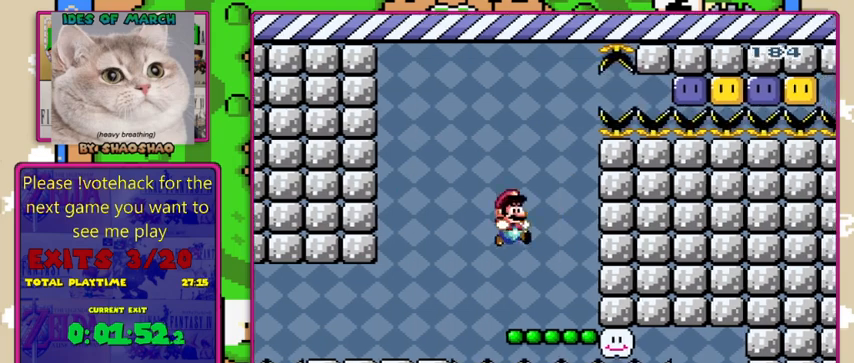
{"buttons": ["Y"], "events": [[200, "DPAD_LEFT", "down"], [267, "DPAD_DOWN", "up"], [300, "DPAD_LEFT", "up"]]}
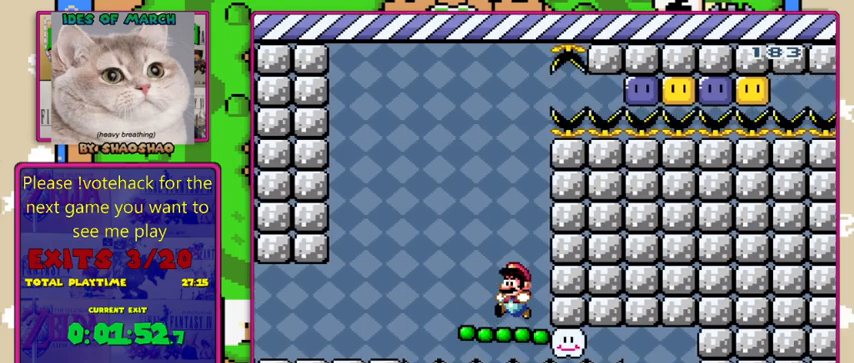
{"buttons": ["B", "Y", "DPAD_LEFT"], "events": [[267, "B", "down"], [300, "DPAD_LEFT", "down"]]}
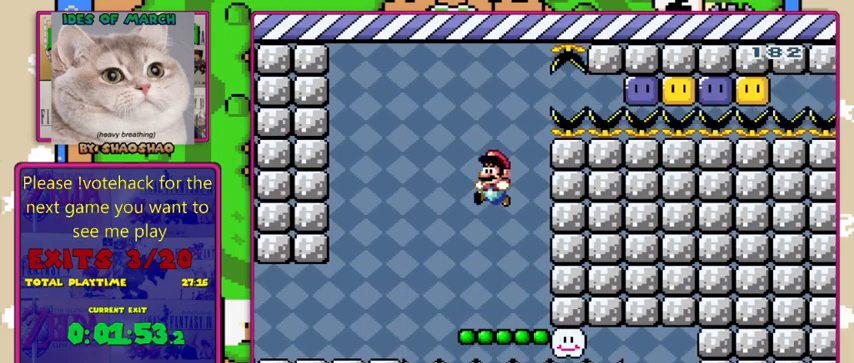
{"buttons": ["Y", "DPAD_RIGHT"], "events": [[133, "B", "up"], [400, "DPAD_LEFT", "up"], [500, "DPAD_RIGHT", "down"]]}
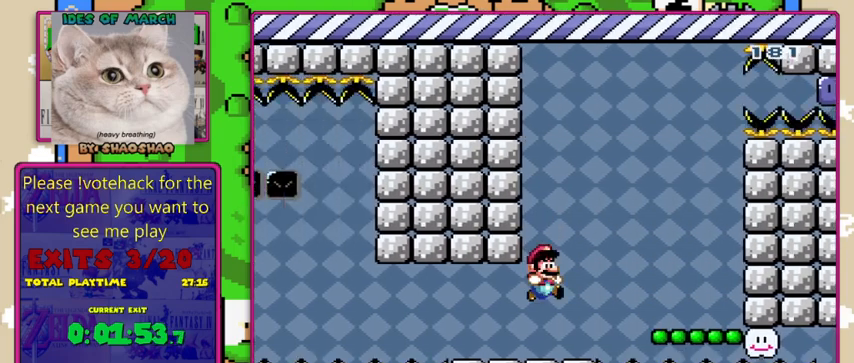
{"buttons": ["Y", "DPAD_DOWN", "DPAD_RIGHT"], "events": [[167, "DPAD_RIGHT", "up"], [300, "DPAD_DOWN", "down"], [467, "DPAD_RIGHT", "down"]]}
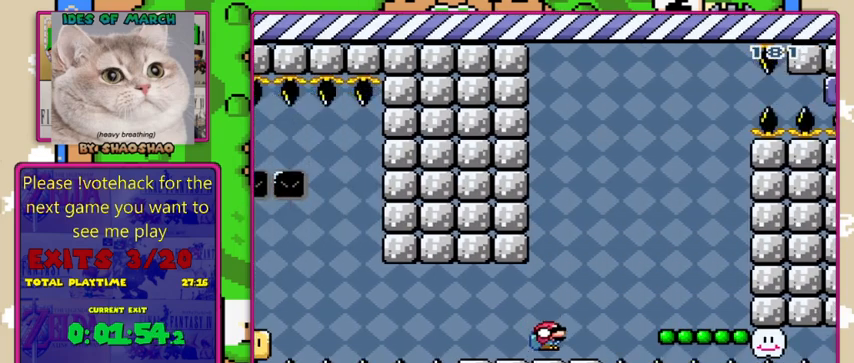
{"buttons": ["Y", "DPAD_DOWN", "DPAD_RIGHT"], "events": [[33, "B", "down"], [433, "B", "up"]]}
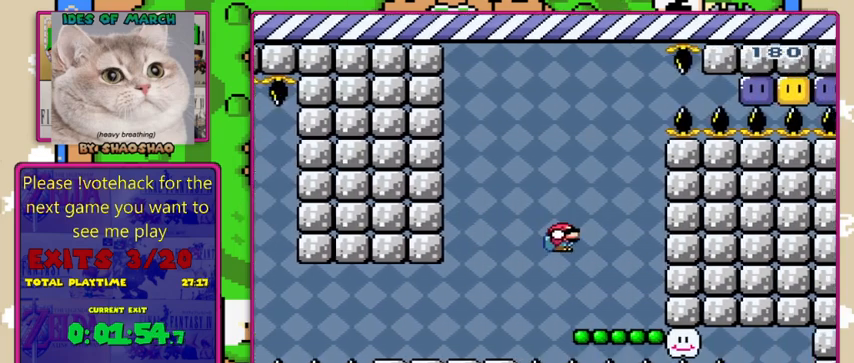
{"buttons": ["B", "Y", "DPAD_DOWN"], "events": [[200, "B", "down"], [200, "DPAD_RIGHT", "up"]]}
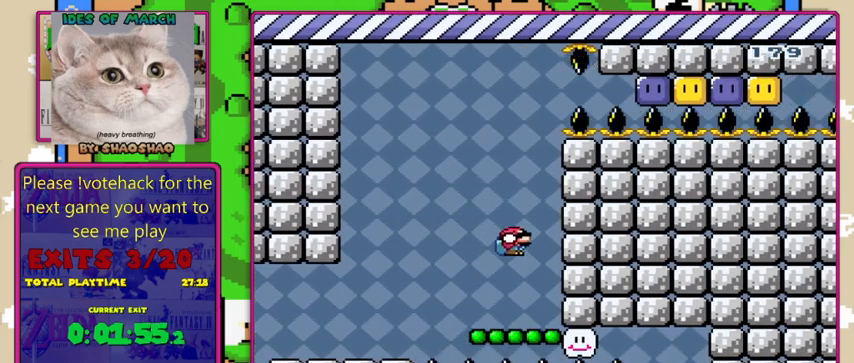
{"buttons": ["B", "Y", "DPAD_DOWN", "DPAD_RIGHT"], "events": [[133, "DPAD_RIGHT", "down"], [300, "DPAD_DOWN", "up"], [467, "DPAD_DOWN", "down"]]}
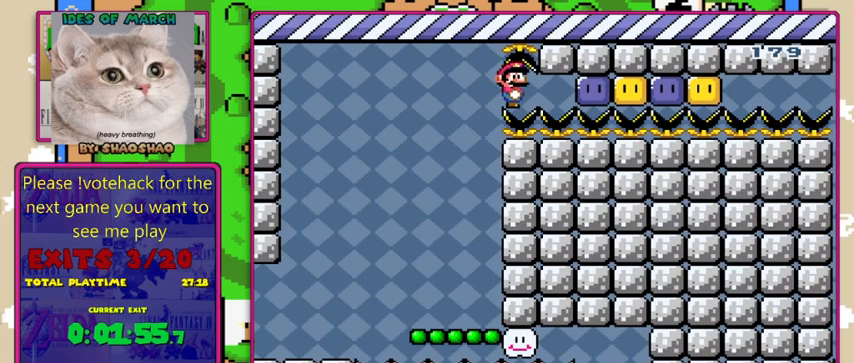
{"buttons": ["B", "Y", "DPAD_RIGHT"], "events": [[500, "DPAD_DOWN", "up"]]}
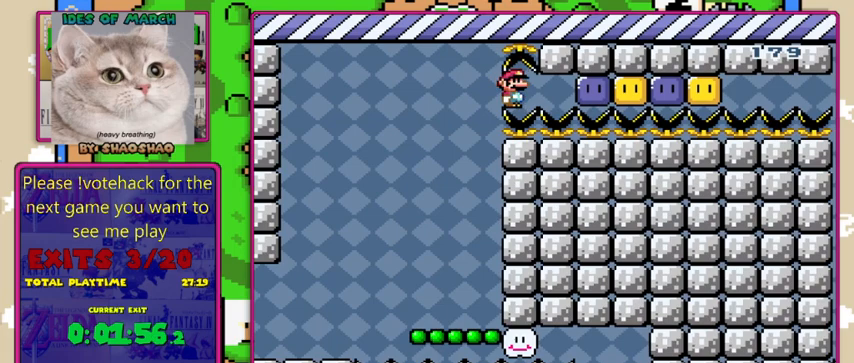
{"buttons": ["Y", "DPAD_RIGHT"], "events": [[67, "B", "up"]]}
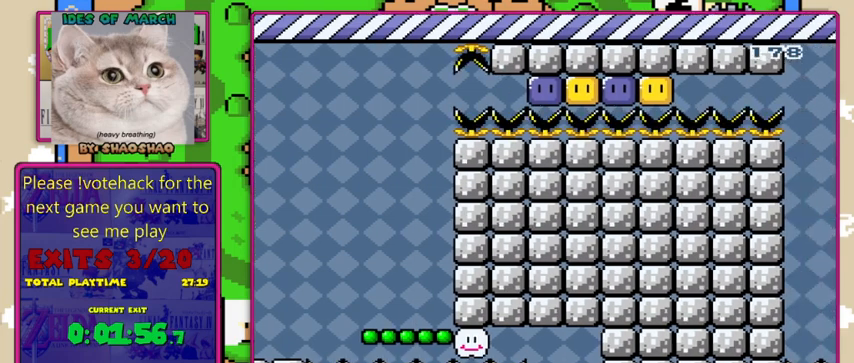
{"buttons": ["Y", "DPAD_RIGHT"], "events": [[67, "Y", "up"], [133, "Y", "down"], [167, "Y", "up"], [300, "Y", "down"]]}
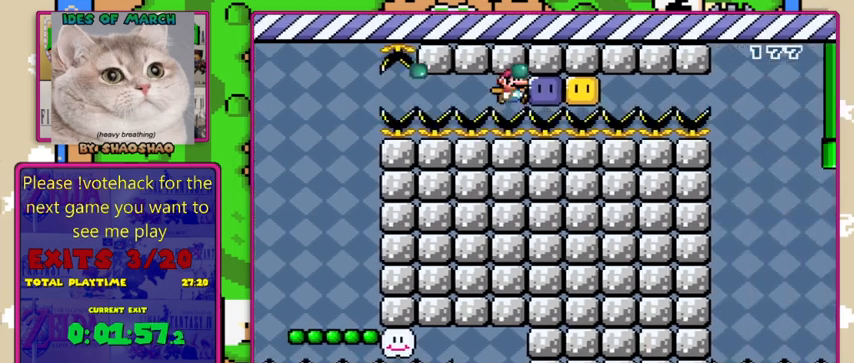
{"buttons": ["Y", "DPAD_RIGHT"], "events": [[33, "Y", "up"], [133, "Y", "down"], [200, "Y", "up"], [267, "Y", "down"]]}
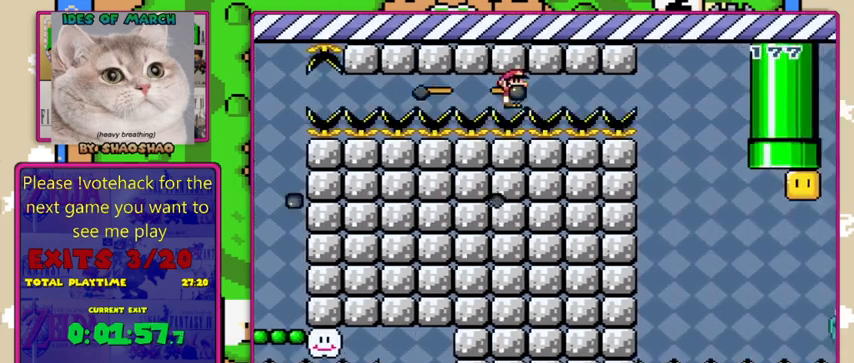
{"buttons": ["Y", "DPAD_RIGHT"], "events": []}
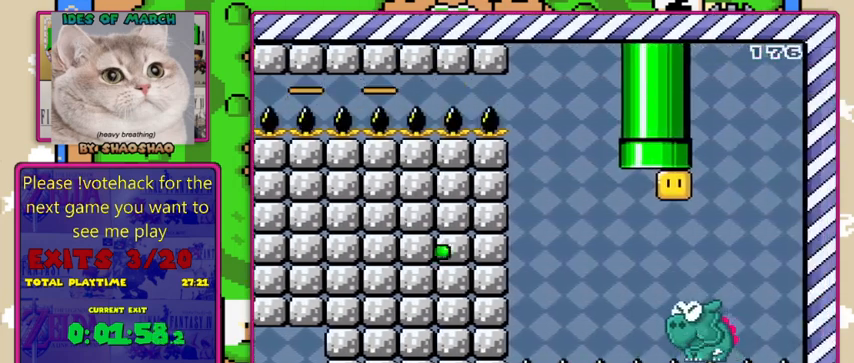
{"buttons": ["B", "Y", "DPAD_LEFT"], "events": [[133, "B", "down"], [467, "DPAD_LEFT", "down"], [467, "DPAD_RIGHT", "up"]]}
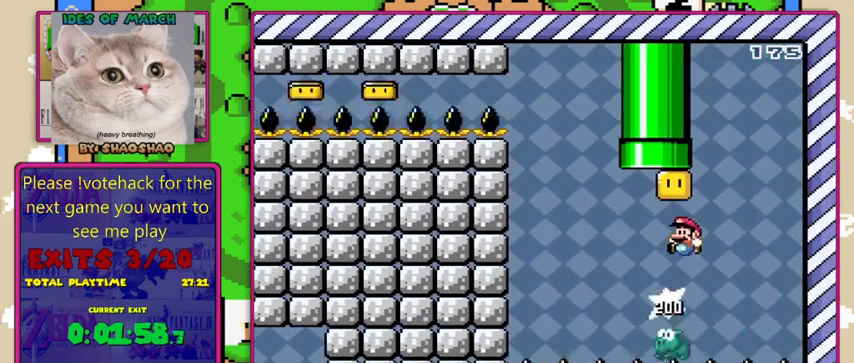
{"buttons": ["B", "Y", "DPAD_RIGHT"], "events": [[167, "DPAD_LEFT", "up"], [300, "DPAD_LEFT", "down"], [400, "DPAD_LEFT", "up"], [500, "DPAD_RIGHT", "down"]]}
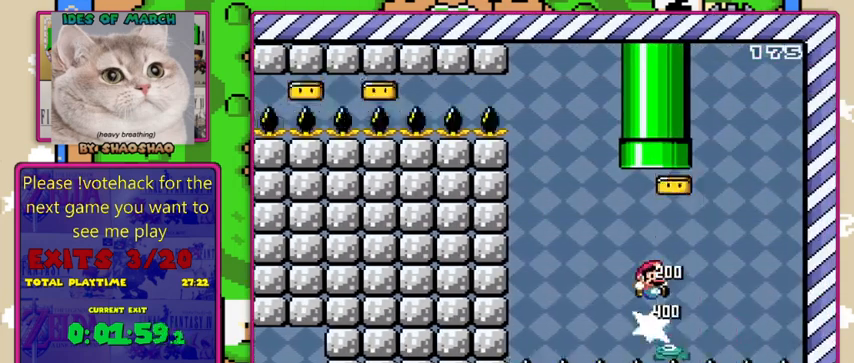
{"buttons": ["B", "Y", "DPAD_UP", "DPAD_LEFT"], "events": [[100, "DPAD_UP", "down"], [133, "DPAD_RIGHT", "up"], [200, "DPAD_LEFT", "down"]]}
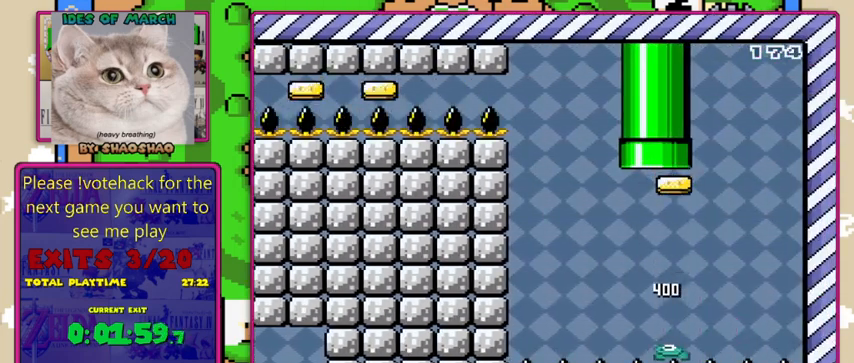
{"buttons": ["Y"], "events": [[200, "DPAD_LEFT", "up"], [233, "DPAD_UP", "up"], [333, "B", "up"]]}
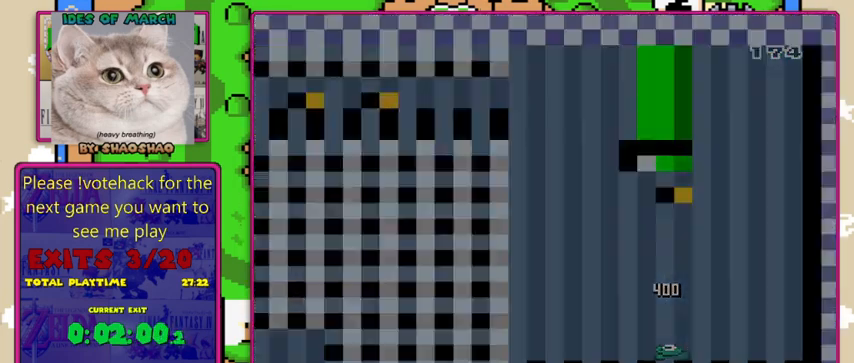
{"buttons": ["Y"], "events": []}
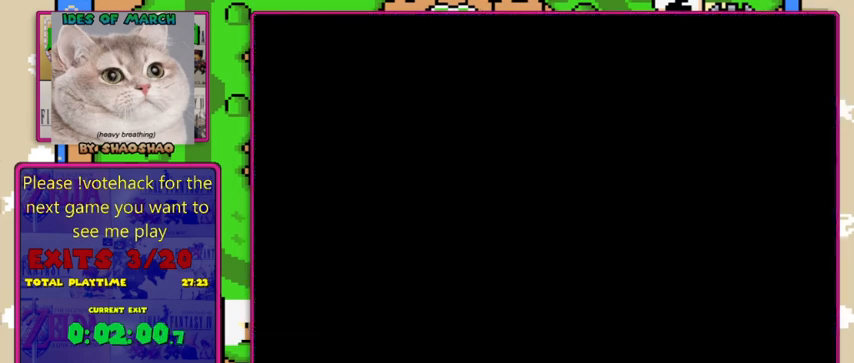
{"buttons": ["Y"], "events": []}
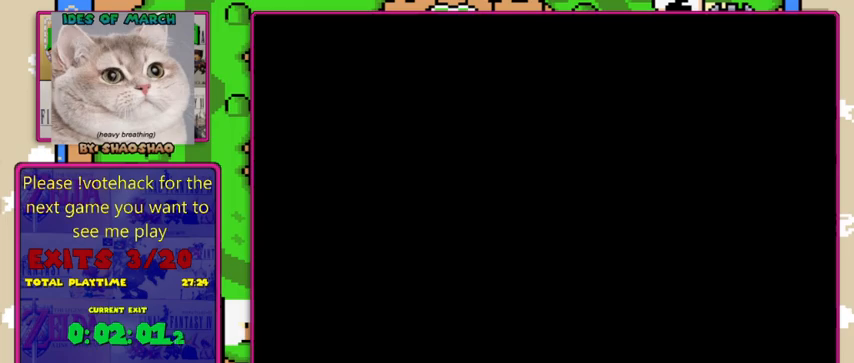
{"buttons": ["Y"], "events": []}
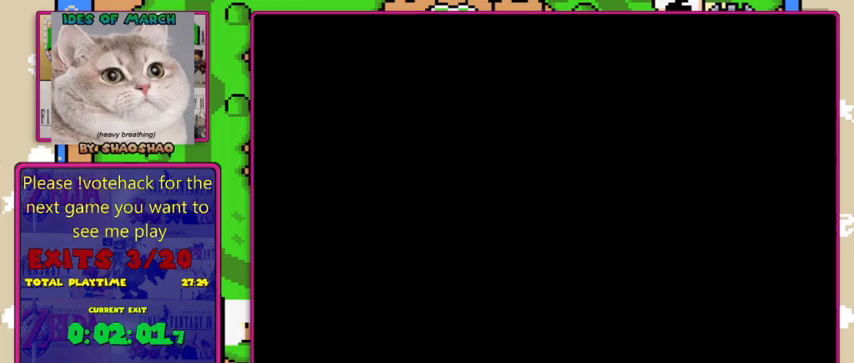
{"buttons": ["Y"], "events": []}
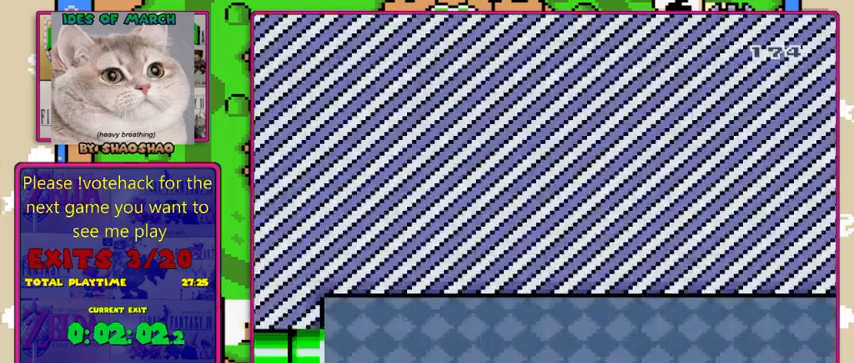
{"buttons": ["Y", "DPAD_LEFT"], "events": [[400, "DPAD_LEFT", "down"]]}
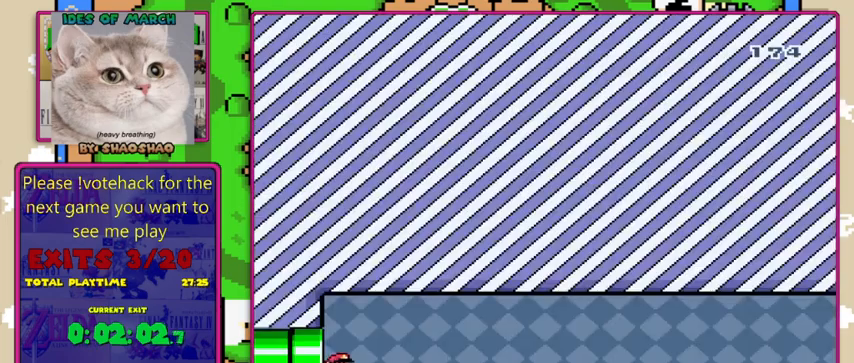
{"buttons": ["Y", "DPAD_LEFT"], "events": []}